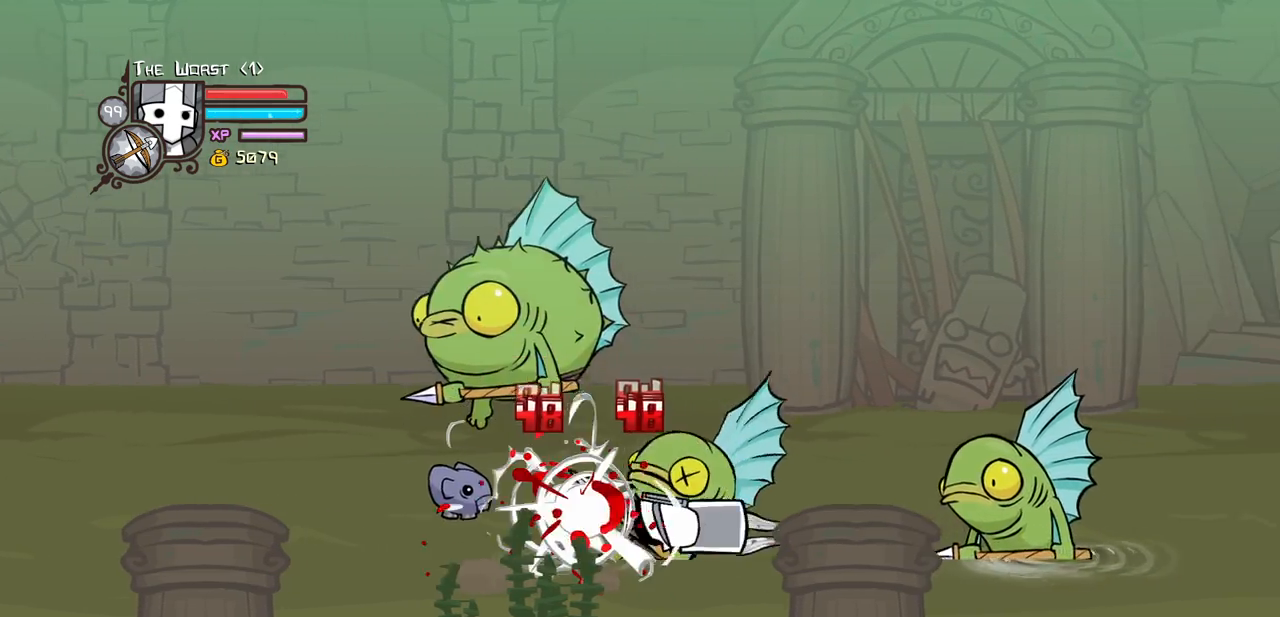
Gameplay with keyboard; each line is a JSON object with the keys held at the frame after it. "events" lists presses ("down") and releases ("up") of "block", "down", "heavy", "item", "iteml", "itemr", "jump", "left", "light", "magic", "right" and "up" between this image and that frame as [ms after this image, input, new state], when the widget could be followed in between. No other keys are recorded. Mouse input is not recorded. Key names are as the overlay labels them; some are game actions (e.g. jump) rather than physical keys.
{"keys": ["right"], "events": [[200, "heavy", "up"], [333, "right", "down"]]}
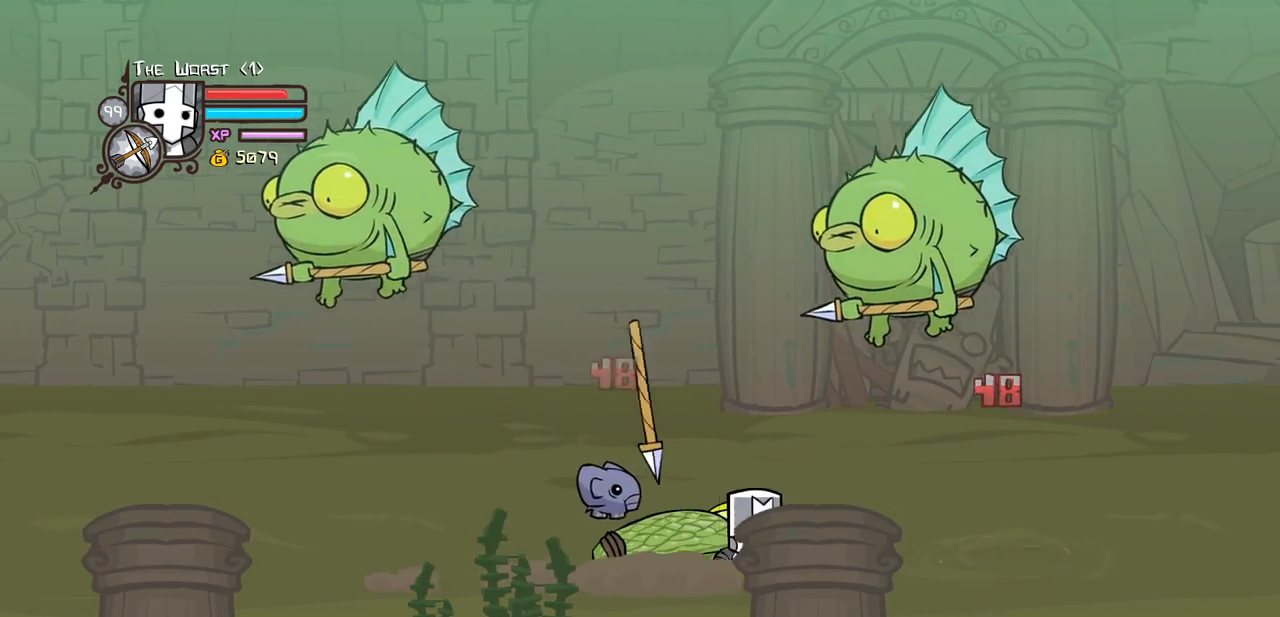
{"keys": ["heavy", "magic"], "events": [[266, "left", "down"], [266, "magic", "down"], [300, "heavy", "down"], [300, "right", "up"], [450, "left", "up"]]}
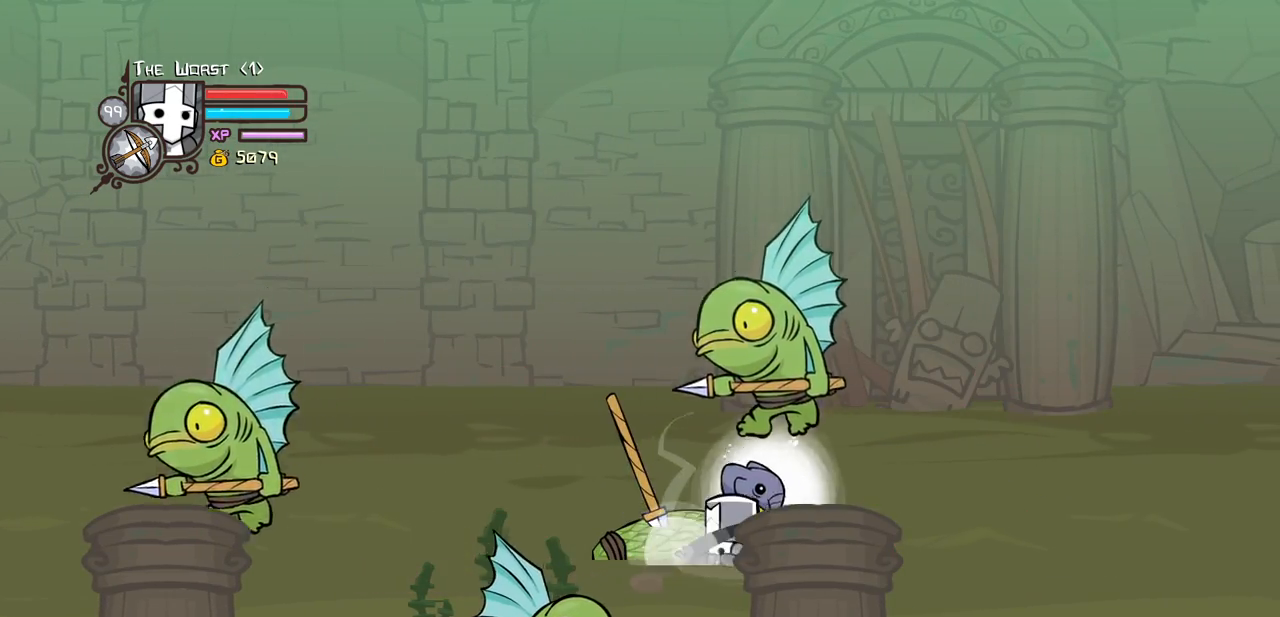
{"keys": ["heavy", "magic"], "events": [[50, "heavy", "up"], [83, "heavy", "down"]]}
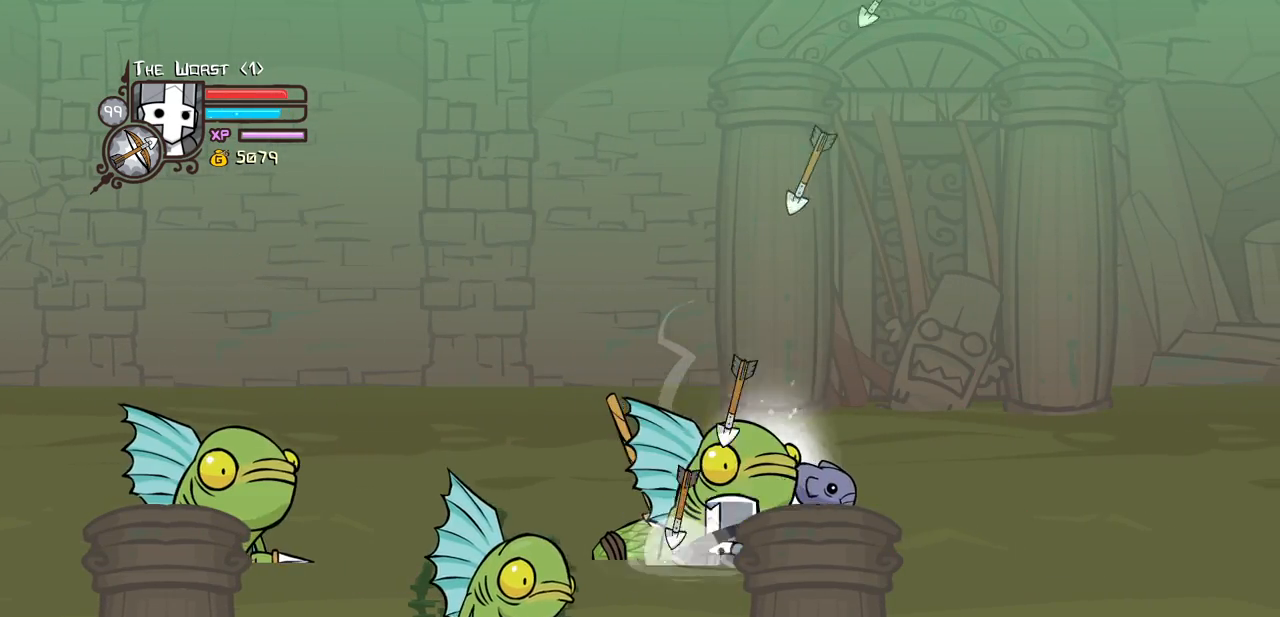
{"keys": [], "events": [[16, "heavy", "up"], [100, "heavy", "down"], [433, "heavy", "up"], [483, "magic", "up"]]}
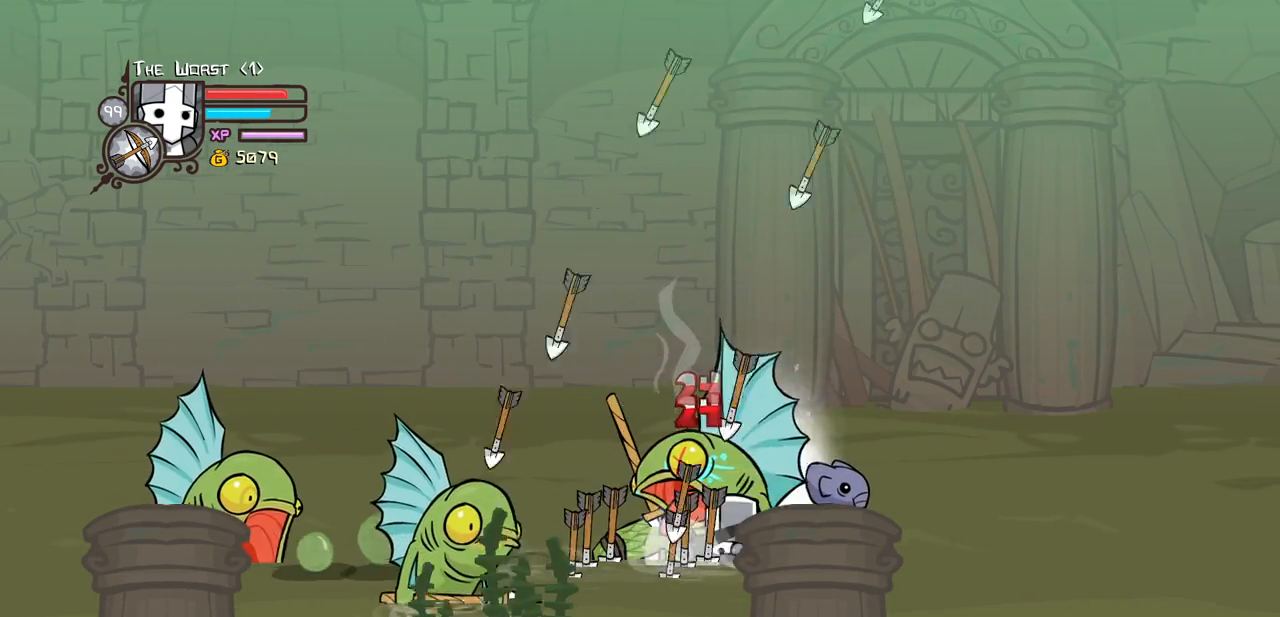
{"keys": ["right"], "events": [[66, "right", "down"]]}
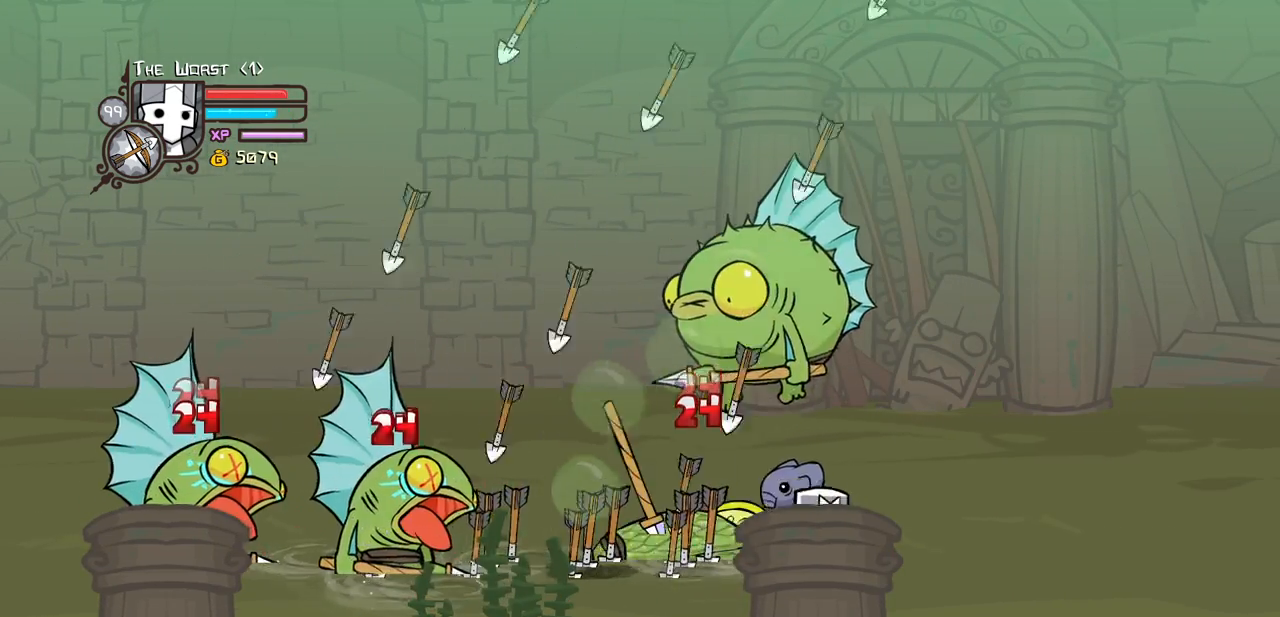
{"keys": ["right"], "events": []}
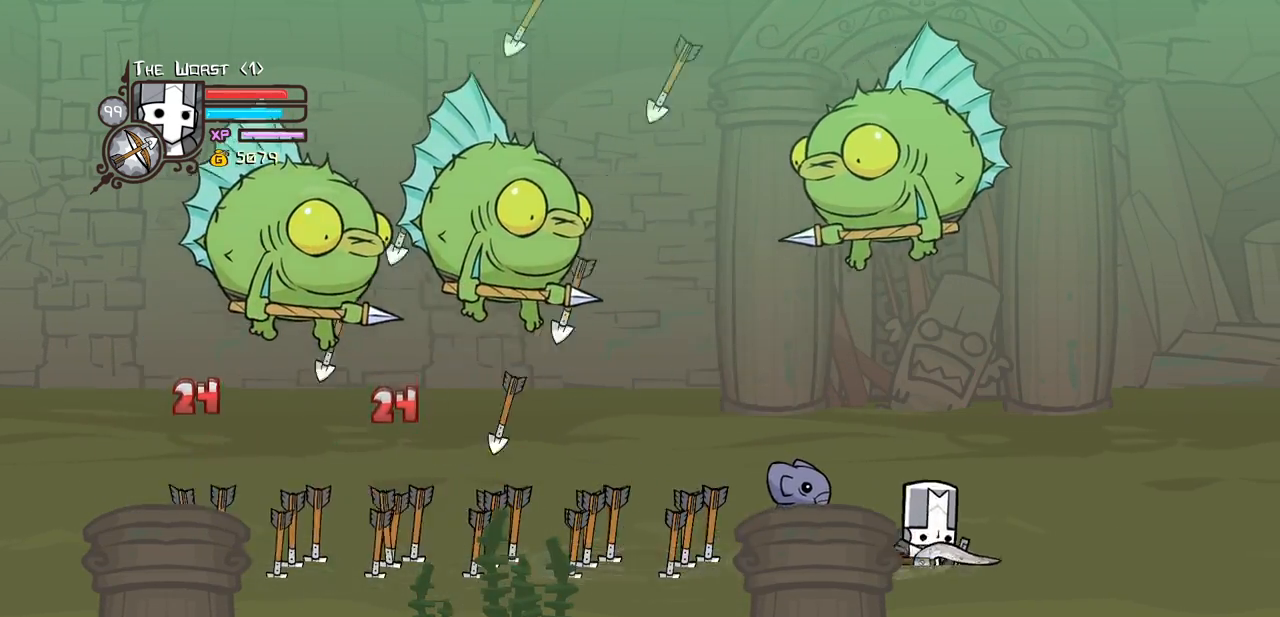
{"keys": ["light"], "events": [[66, "right", "up"], [333, "left", "down"], [383, "left", "up"], [383, "light", "down"]]}
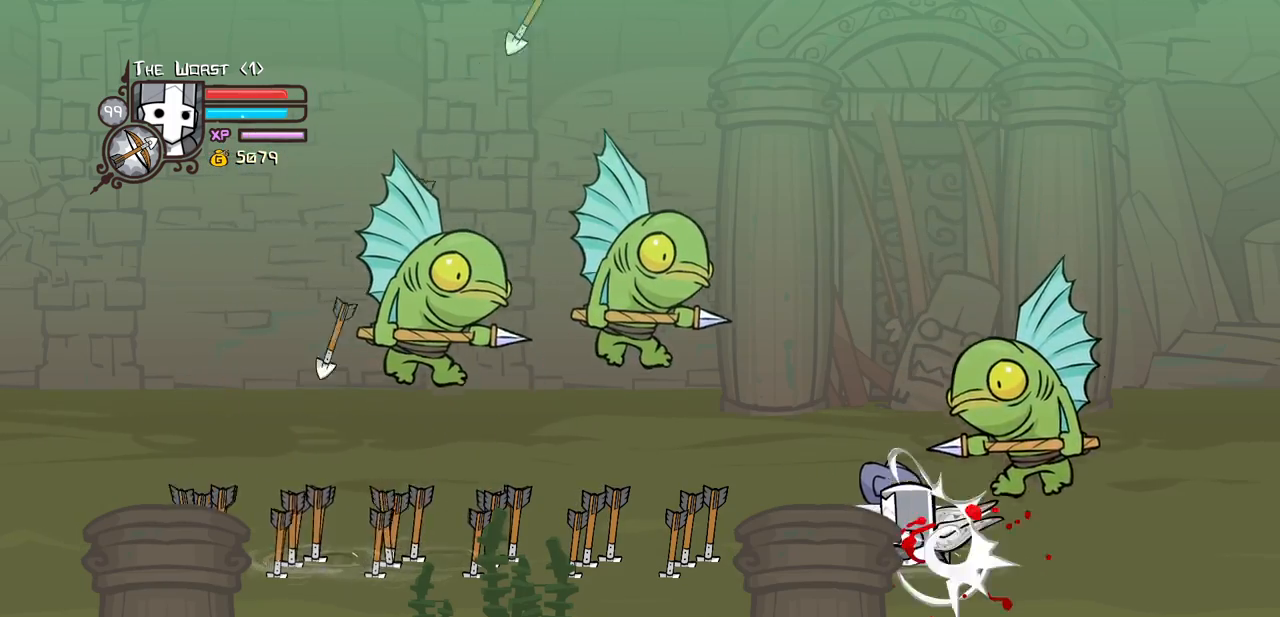
{"keys": ["light"], "events": [[33, "light", "up"], [66, "light", "down"], [266, "light", "up"], [350, "light", "down"]]}
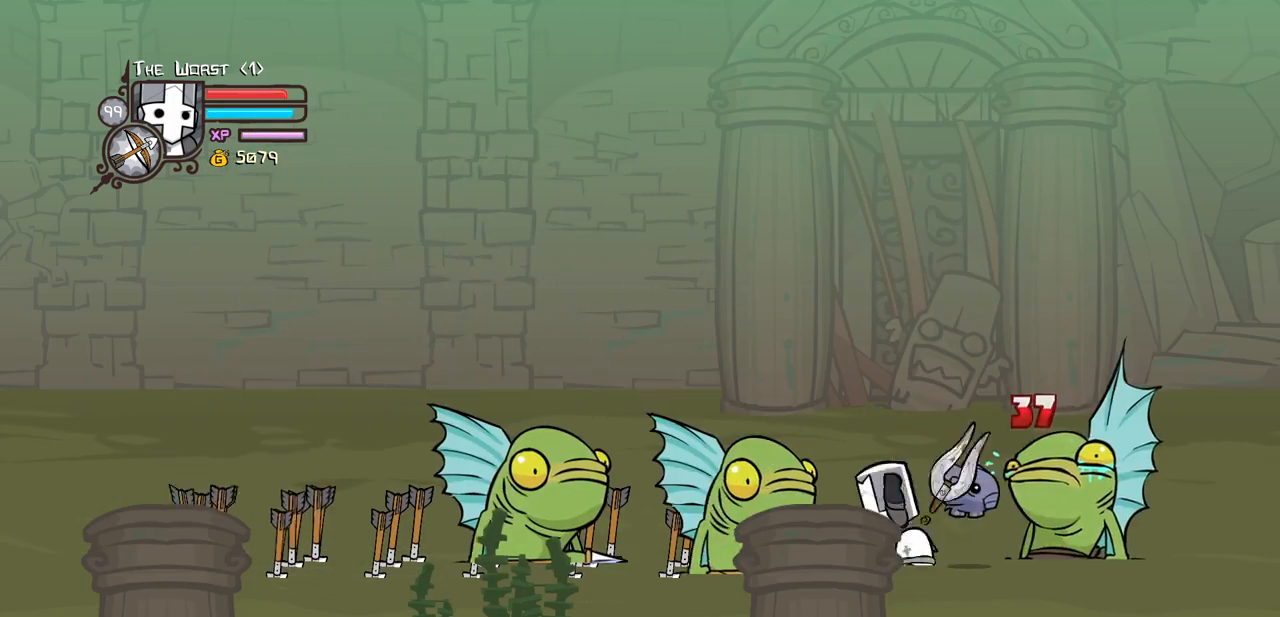
{"keys": ["heavy"], "events": [[83, "heavy", "down"], [133, "light", "up"]]}
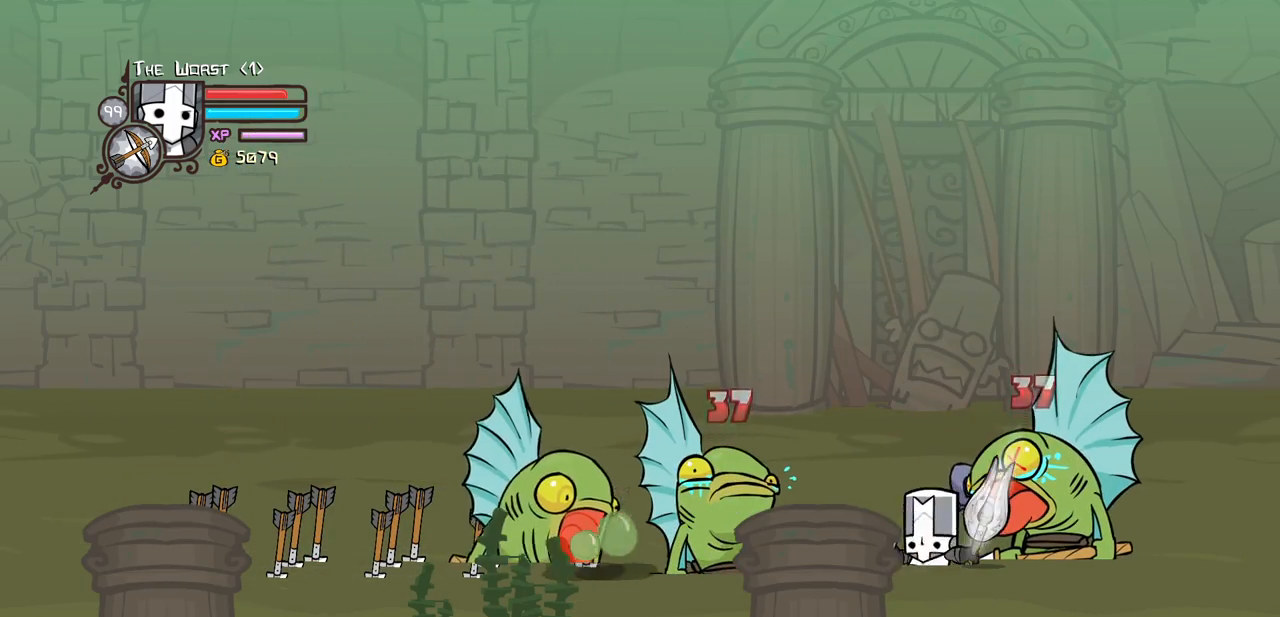
{"keys": ["heavy"], "events": [[16, "heavy", "up"], [50, "heavy", "down"], [250, "heavy", "up"], [300, "heavy", "down"]]}
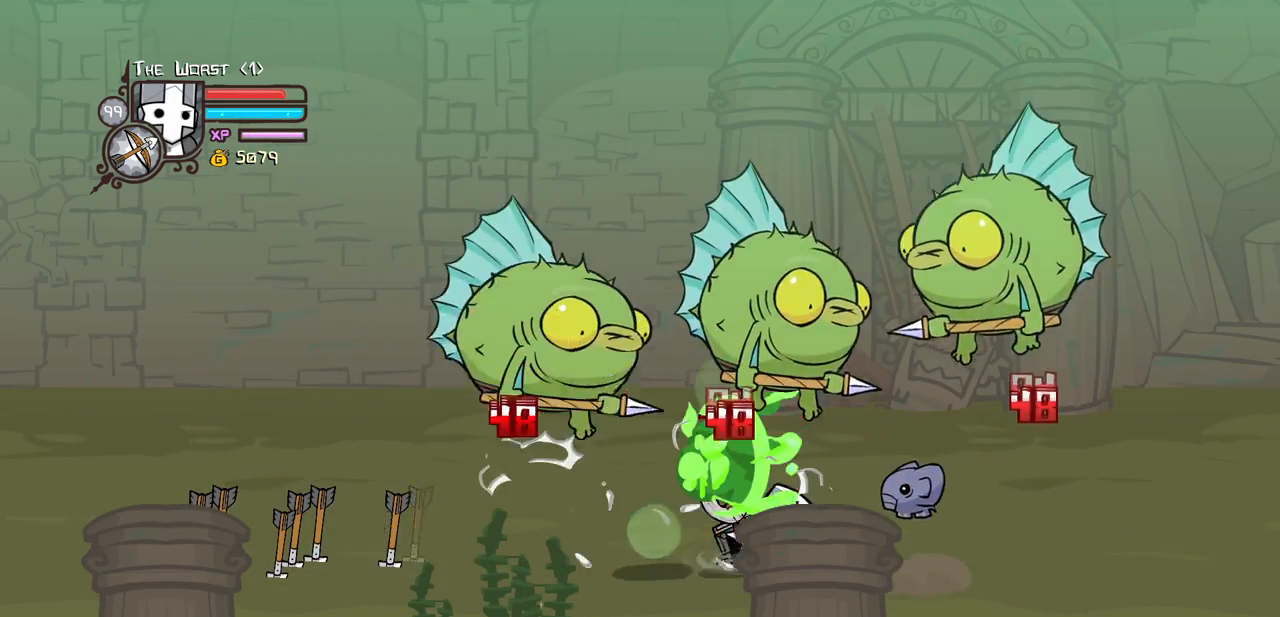
{"keys": [], "events": [[66, "heavy", "up"]]}
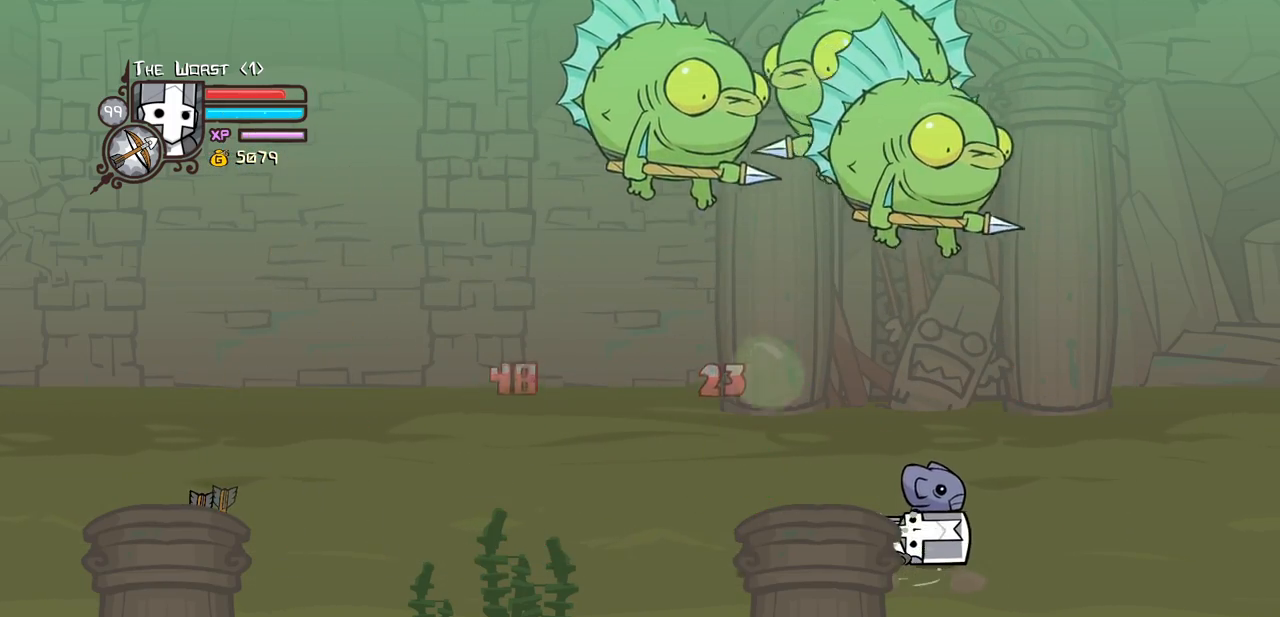
{"keys": ["right"], "events": [[366, "right", "down"]]}
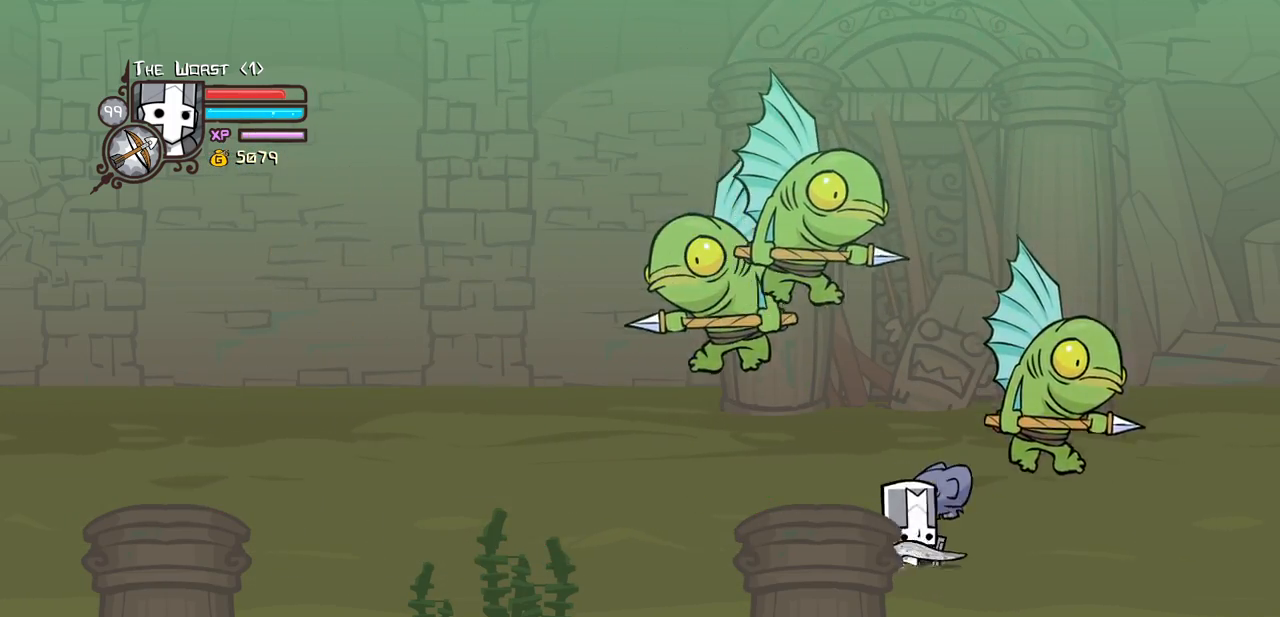
{"keys": ["heavy", "left"], "events": [[50, "jump", "down"], [100, "heavy", "down"], [250, "jump", "up"], [283, "heavy", "up"], [283, "left", "down"], [283, "right", "up"], [333, "heavy", "down"], [333, "left", "up"], [483, "left", "down"]]}
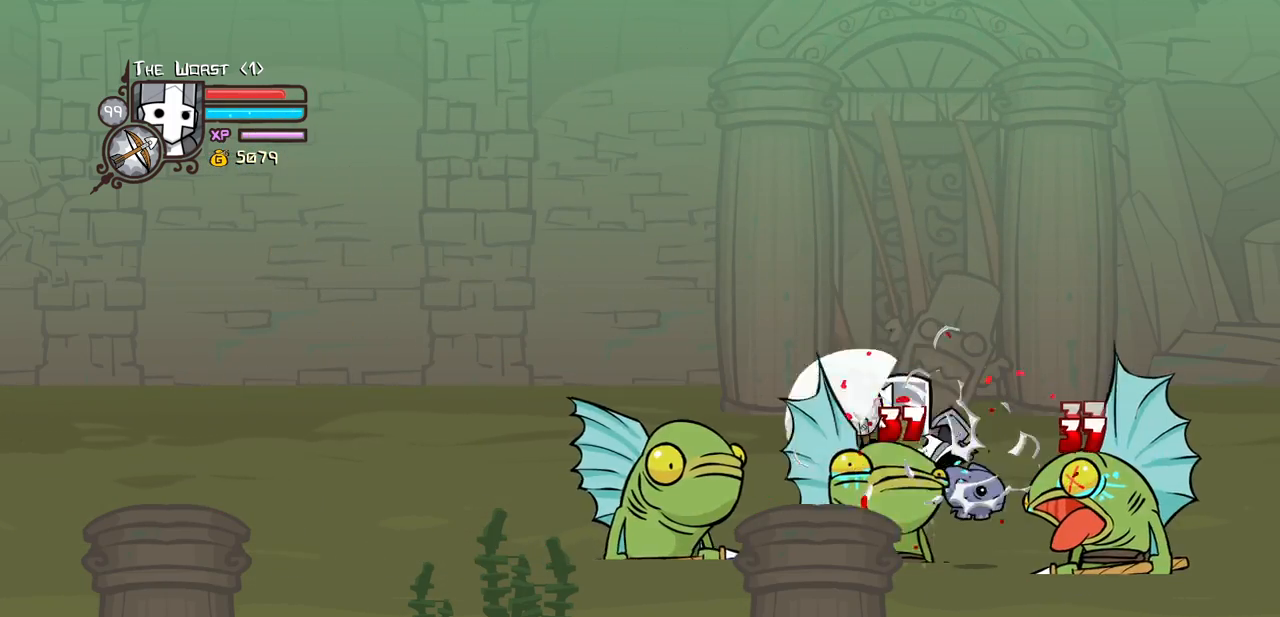
{"keys": ["heavy"], "events": [[33, "left", "up"], [66, "heavy", "up"], [66, "light", "down"], [216, "heavy", "down"], [216, "left", "down"], [300, "left", "up"], [300, "light", "up"]]}
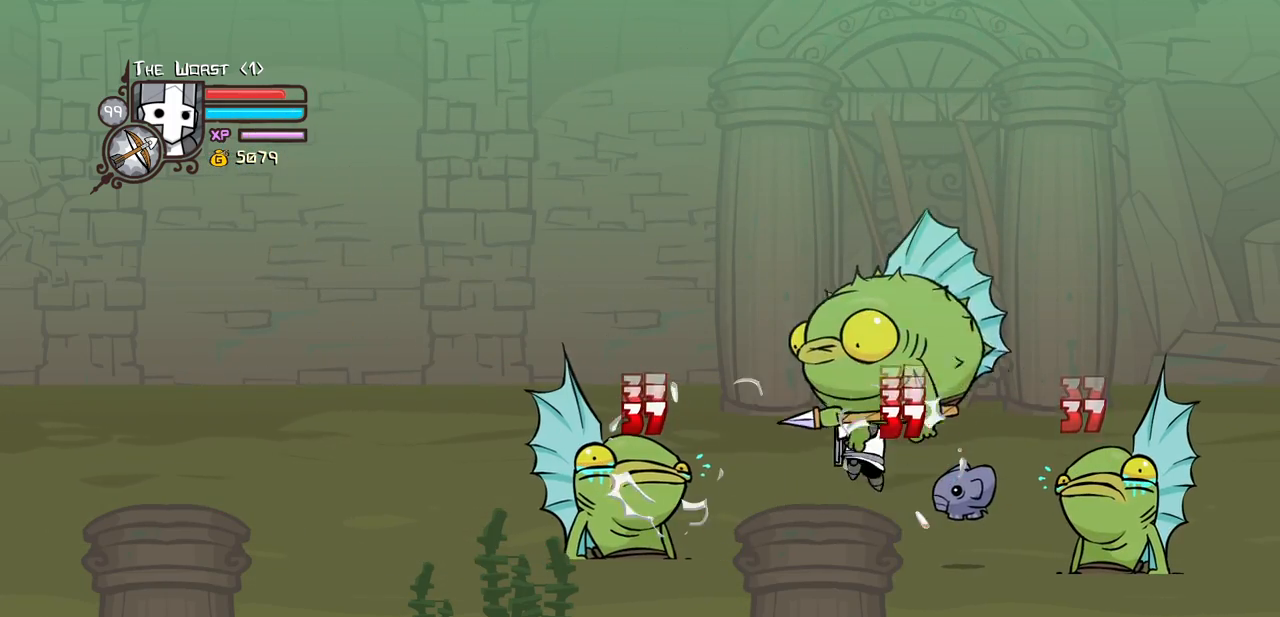
{"keys": ["left", "light", "right"], "events": [[83, "heavy", "up"], [83, "light", "down"], [183, "right", "down"], [283, "light", "up"], [316, "light", "down"], [416, "left", "down"]]}
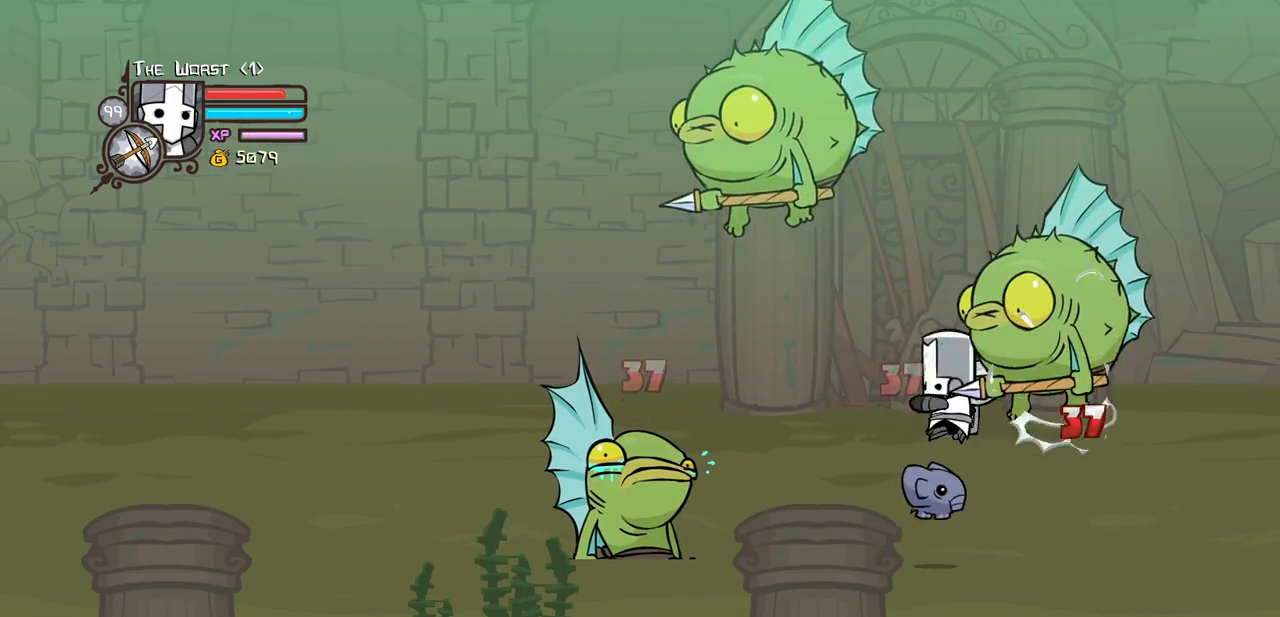
{"keys": ["light"], "events": [[16, "light", "up"], [16, "right", "up"], [50, "light", "down"], [200, "light", "up"], [250, "light", "down"], [383, "left", "up"], [433, "light", "up"], [483, "light", "down"]]}
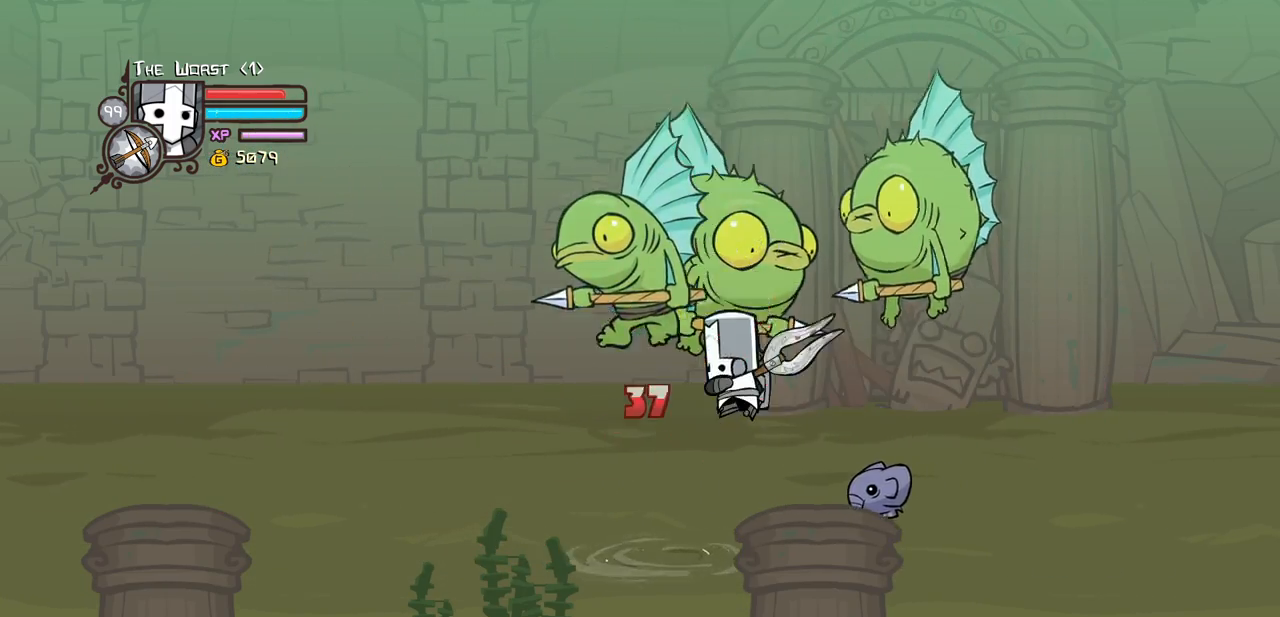
{"keys": ["light"], "events": [[116, "left", "down"], [166, "light", "up"], [216, "light", "down"], [266, "right", "down"], [316, "left", "up"], [350, "right", "up"], [400, "light", "up"], [450, "light", "down"]]}
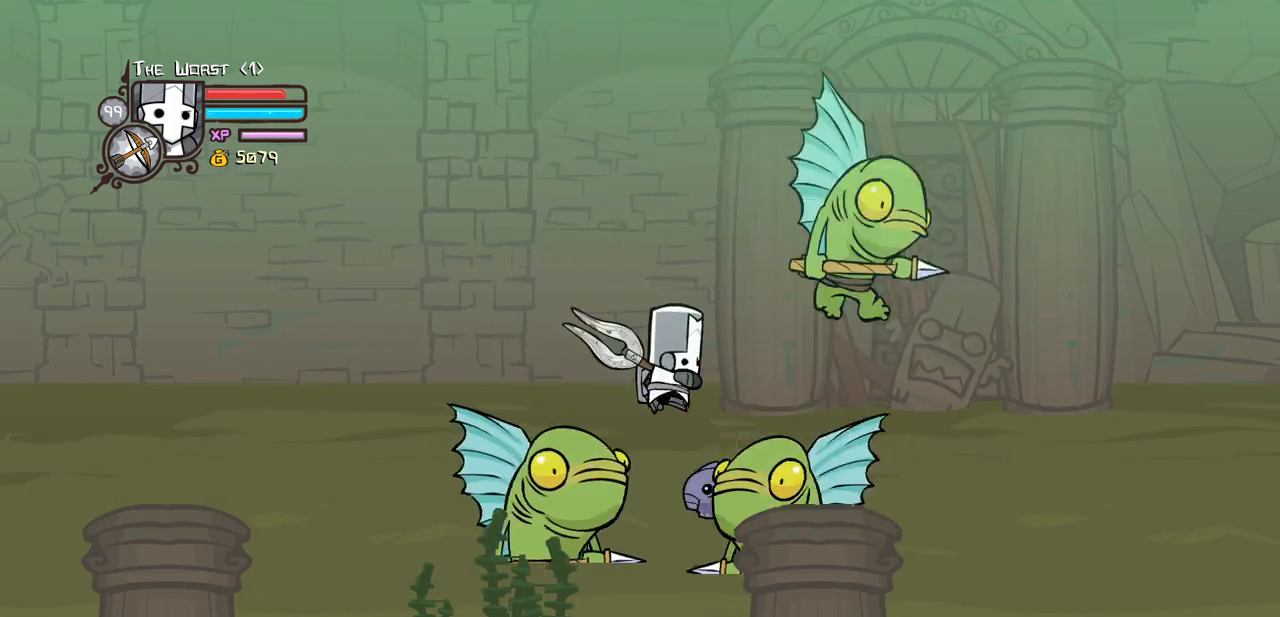
{"keys": ["light"], "events": [[83, "light", "up"], [183, "light", "down"], [316, "light", "up"], [366, "light", "down"]]}
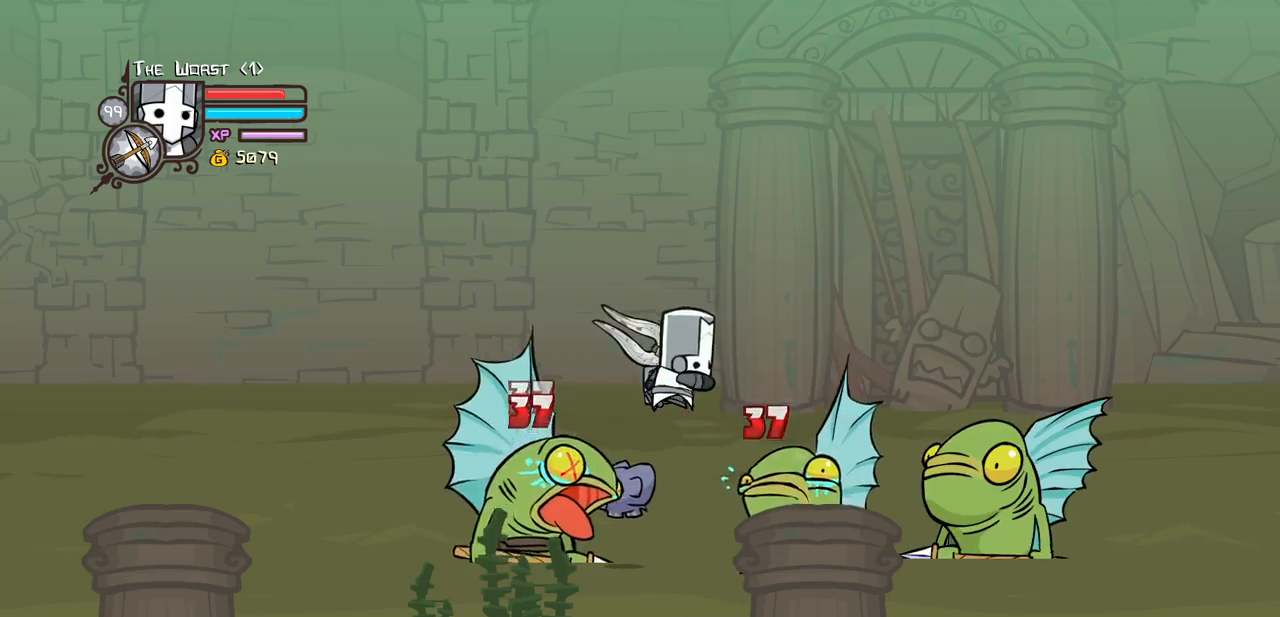
{"keys": [], "events": [[16, "light", "up"], [100, "light", "down"], [250, "light", "up"], [300, "light", "down"], [433, "light", "up"]]}
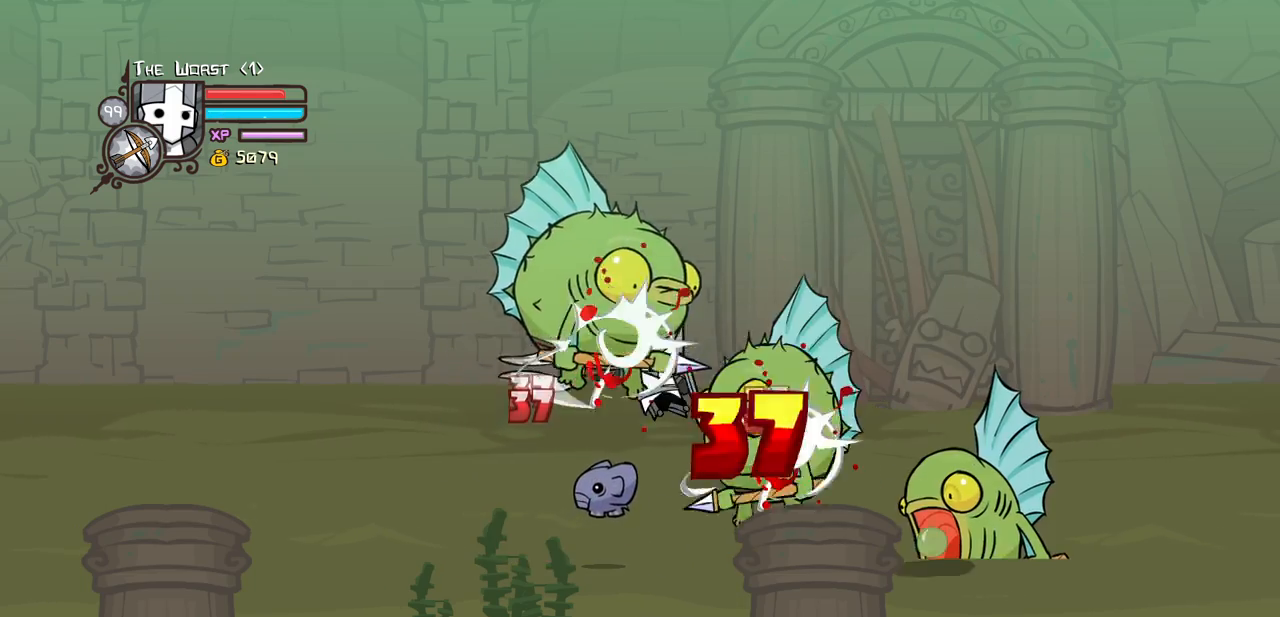
{"keys": ["left"], "events": [[33, "light", "down"], [166, "left", "down"], [166, "light", "up"]]}
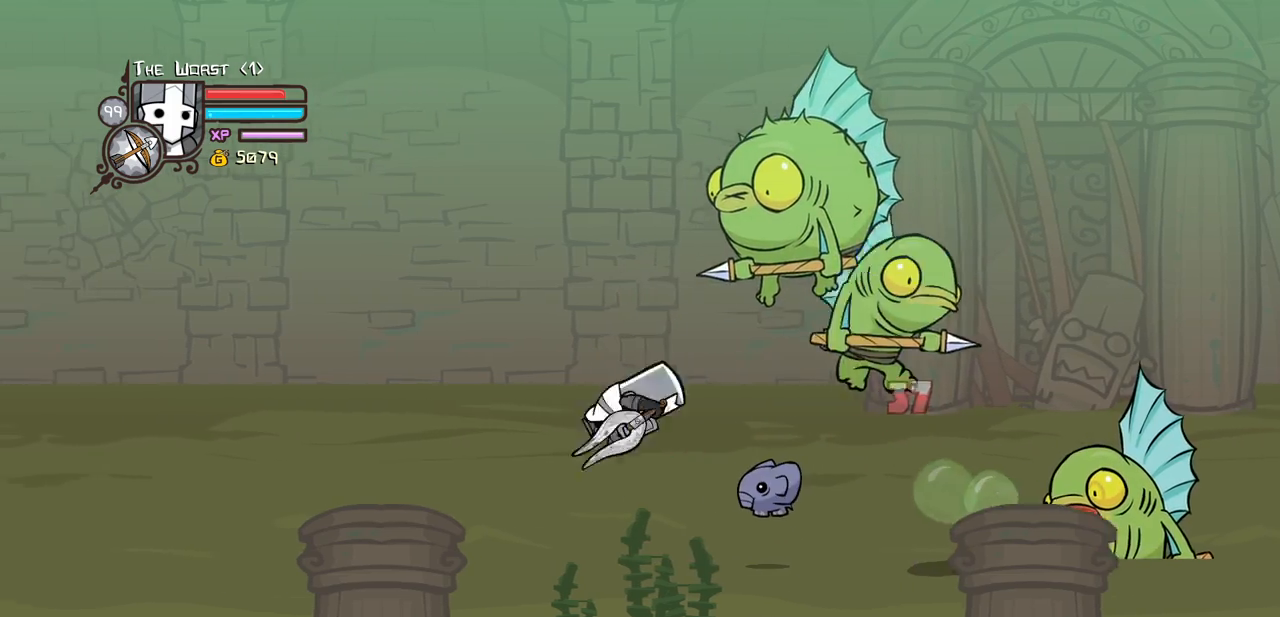
{"keys": ["light", "right"], "events": [[50, "left", "up"], [283, "right", "down"], [316, "light", "down"]]}
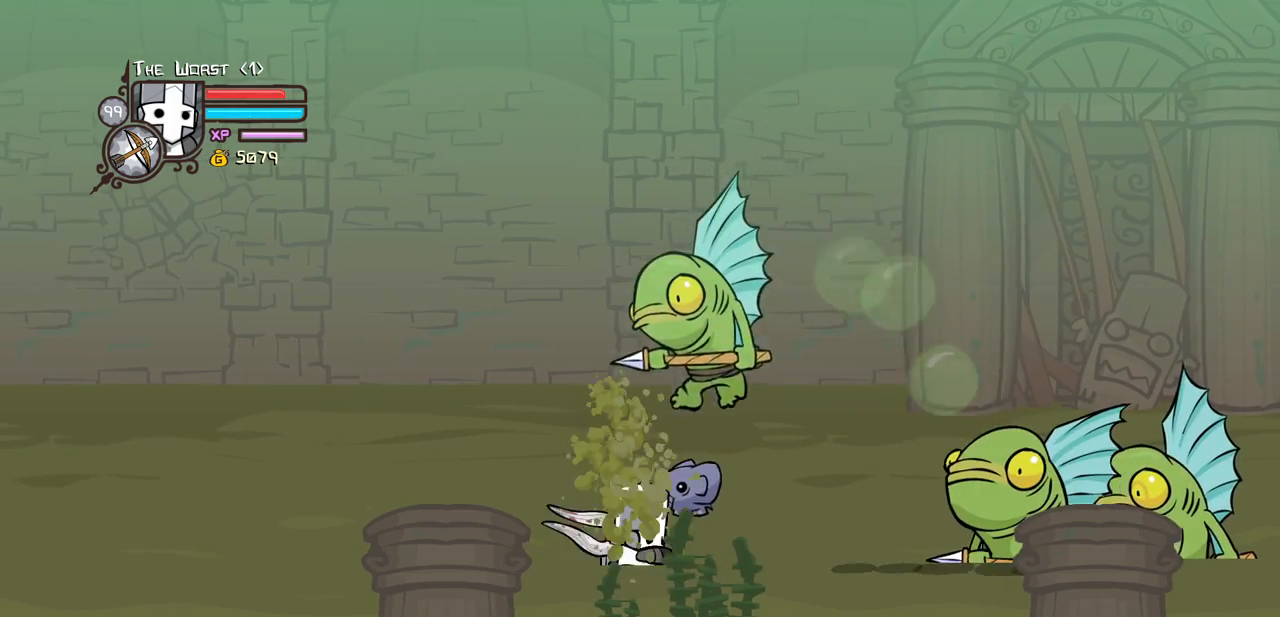
{"keys": ["heavy", "light"], "events": [[16, "light", "up"], [50, "light", "down"], [150, "right", "up"], [250, "light", "up"], [300, "light", "down"], [483, "heavy", "down"]]}
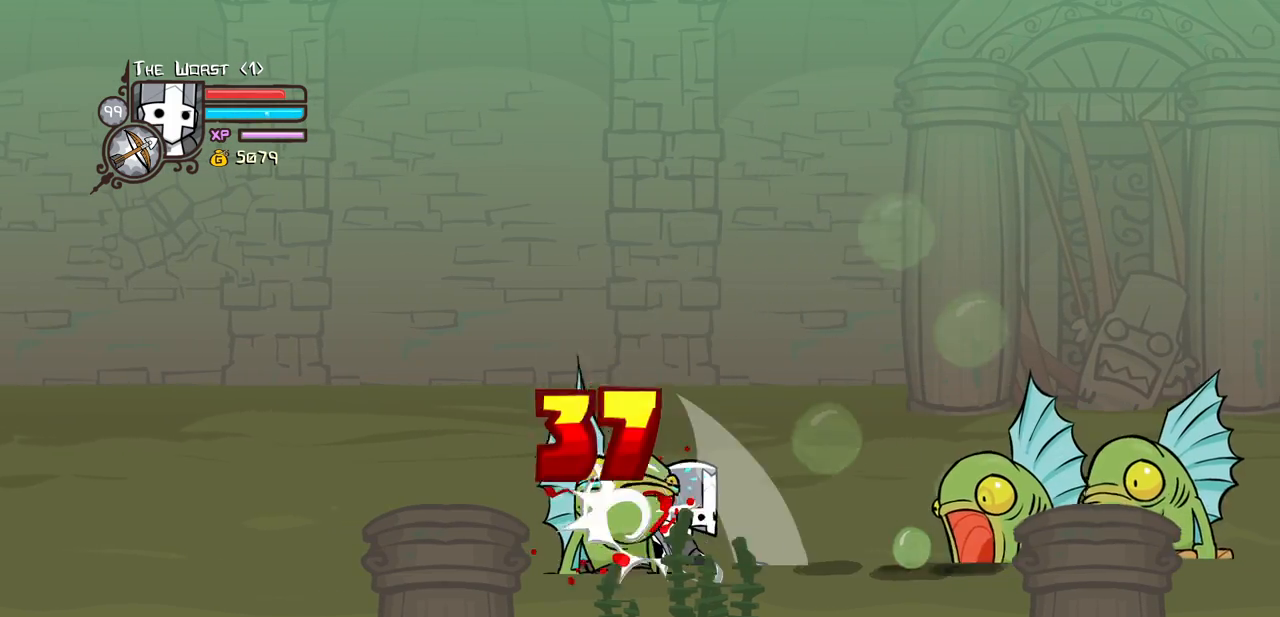
{"keys": ["heavy", "left"], "events": [[33, "light", "up"], [266, "left", "down"], [400, "heavy", "up"], [450, "heavy", "down"]]}
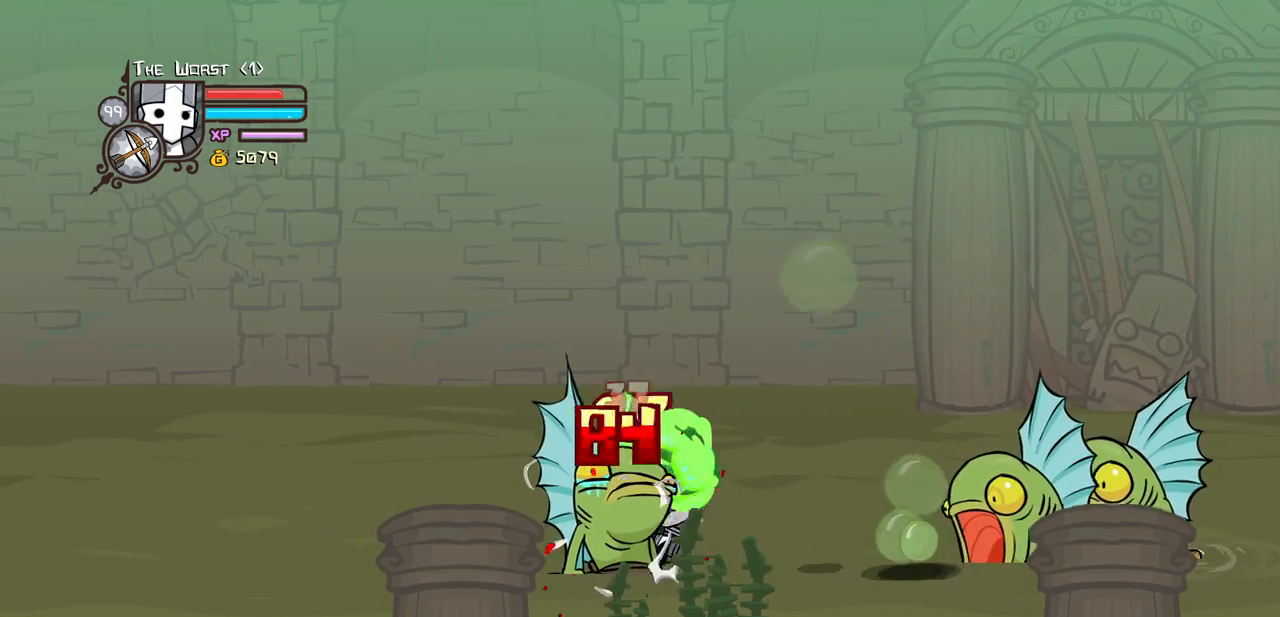
{"keys": [], "events": [[133, "heavy", "up"], [416, "left", "up"]]}
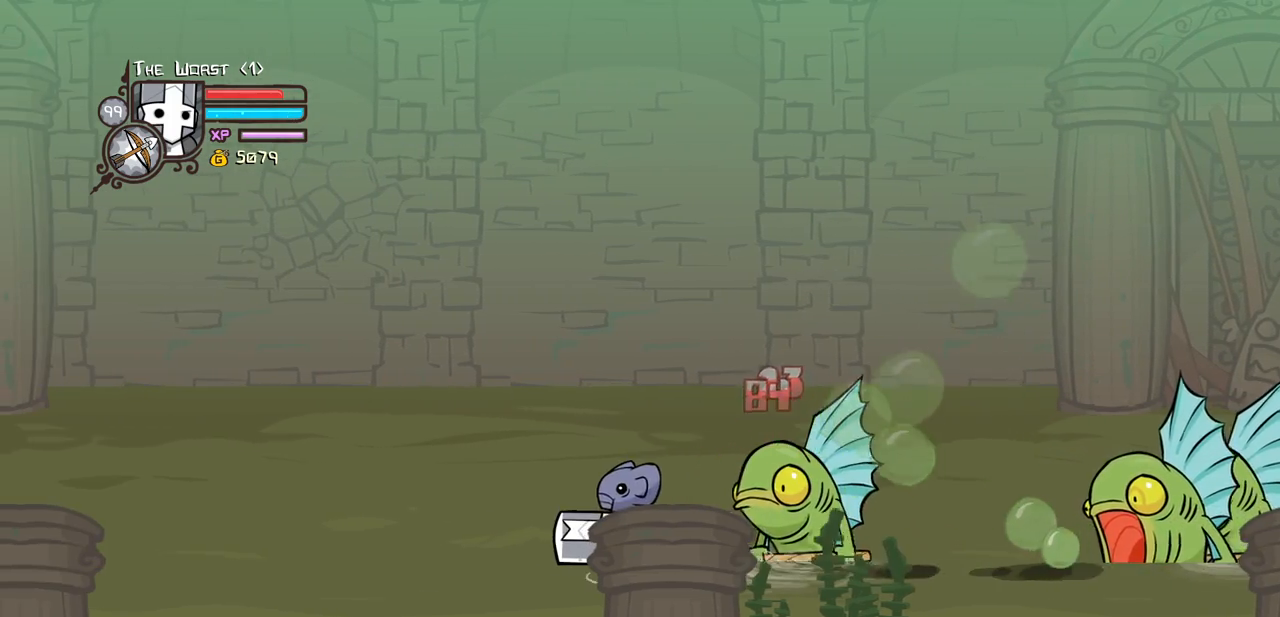
{"keys": [], "events": [[150, "right", "down"], [483, "right", "up"]]}
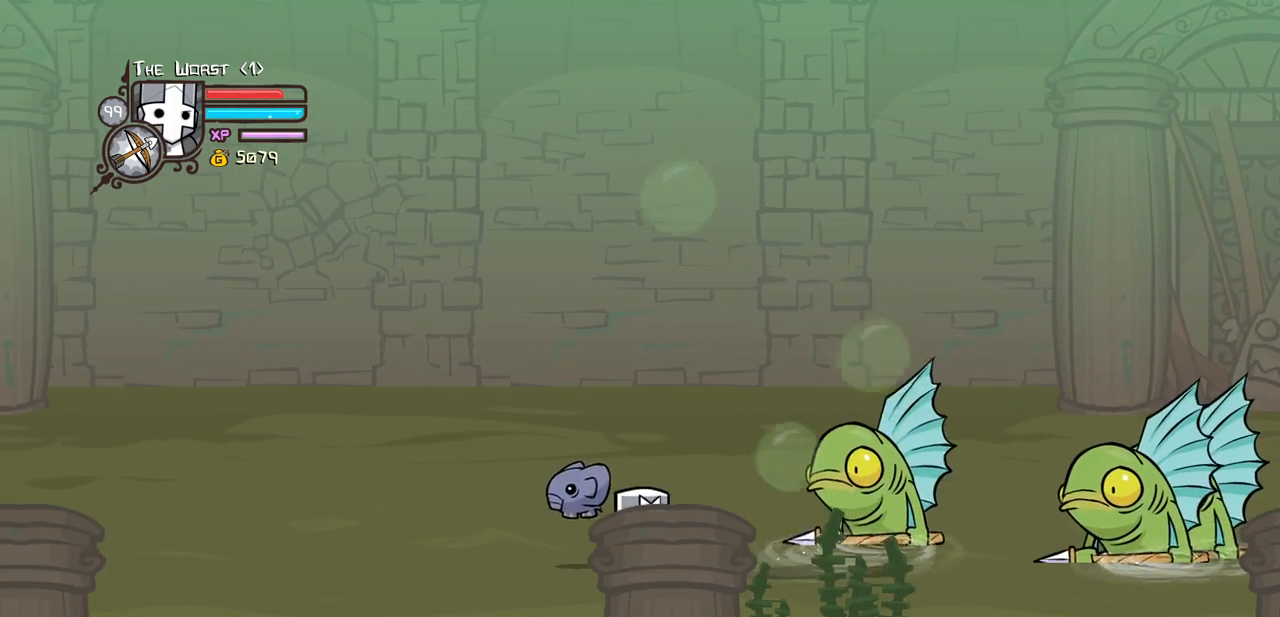
{"keys": ["right", "up"], "events": [[66, "magic", "down"], [116, "heavy", "down"], [116, "right", "down"], [166, "up", "down"], [300, "up", "up"], [350, "heavy", "up"], [400, "right", "up"], [450, "up", "down"], [500, "magic", "up"], [500, "right", "down"]]}
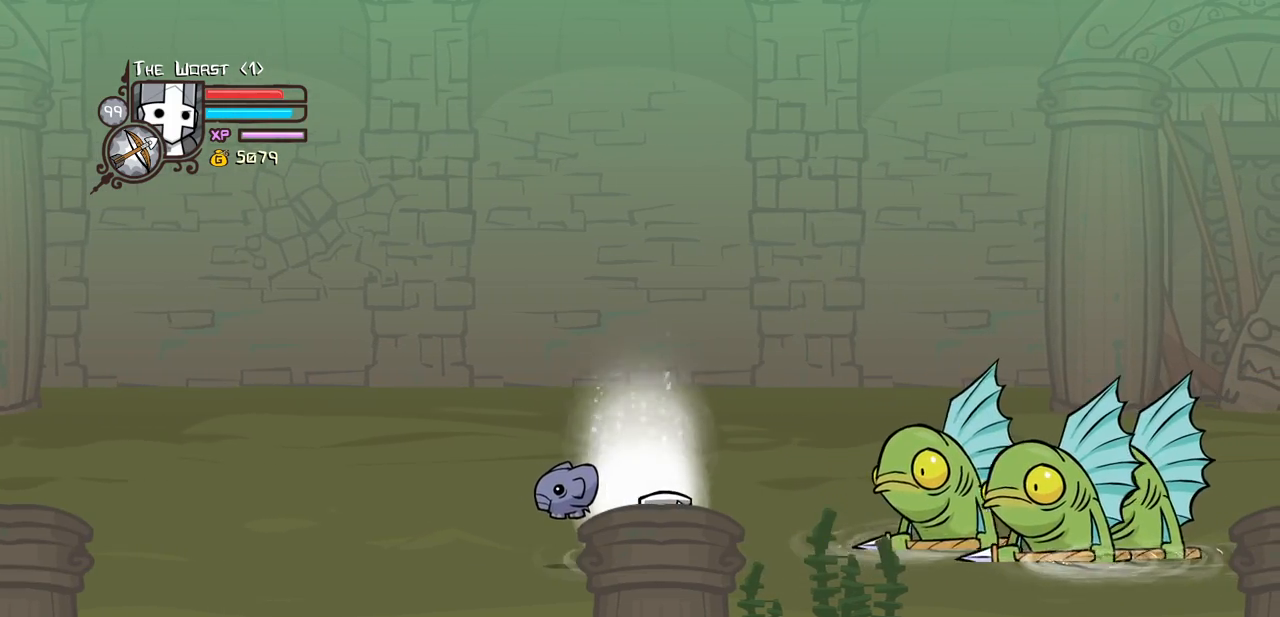
{"keys": [], "events": [[83, "heavy", "down"], [83, "magic", "down"], [283, "up", "up"], [316, "right", "up"], [366, "heavy", "up"], [466, "magic", "up"]]}
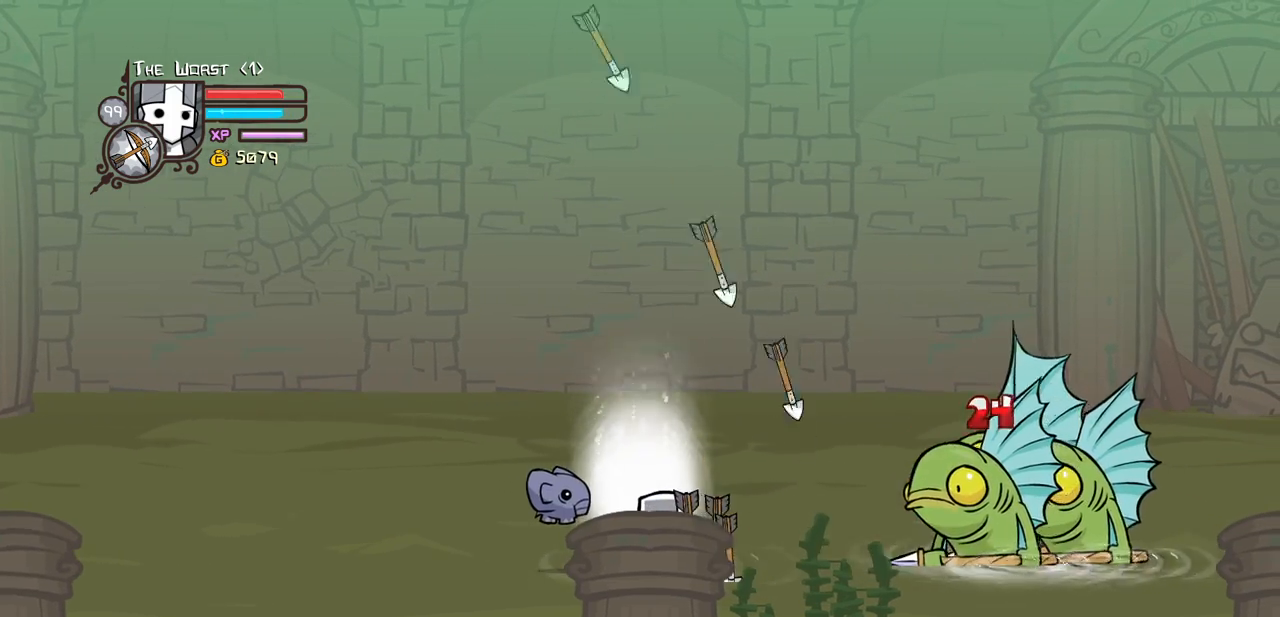
{"keys": ["right"], "events": [[333, "right", "down"]]}
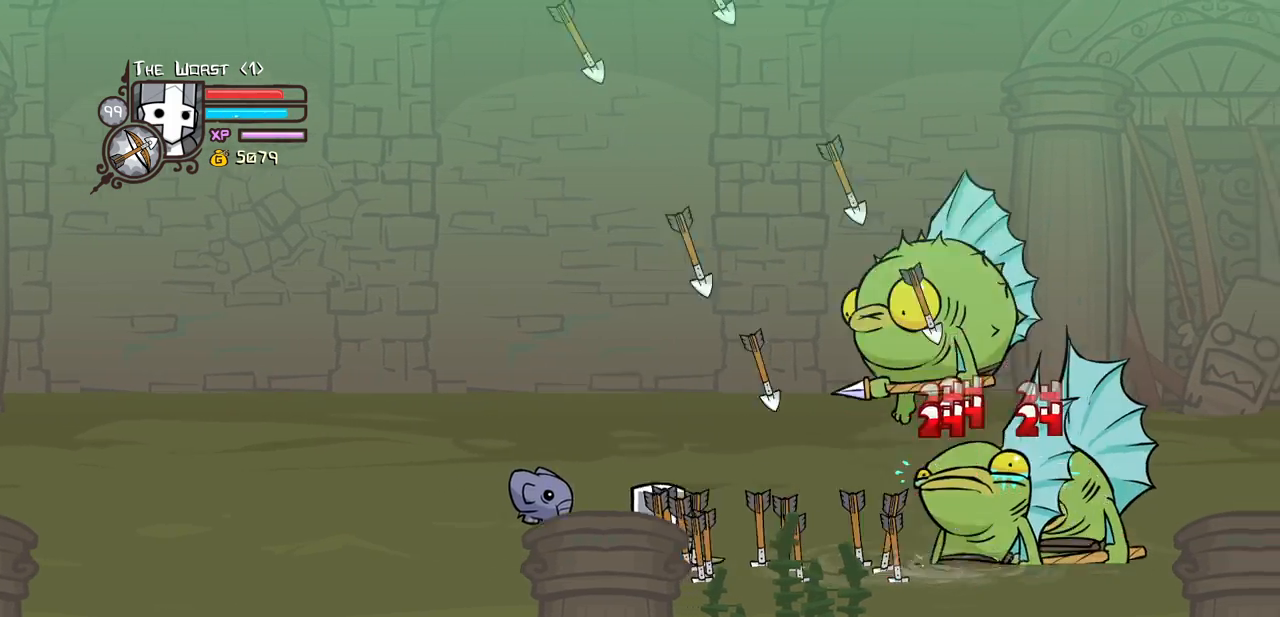
{"keys": ["right"], "events": []}
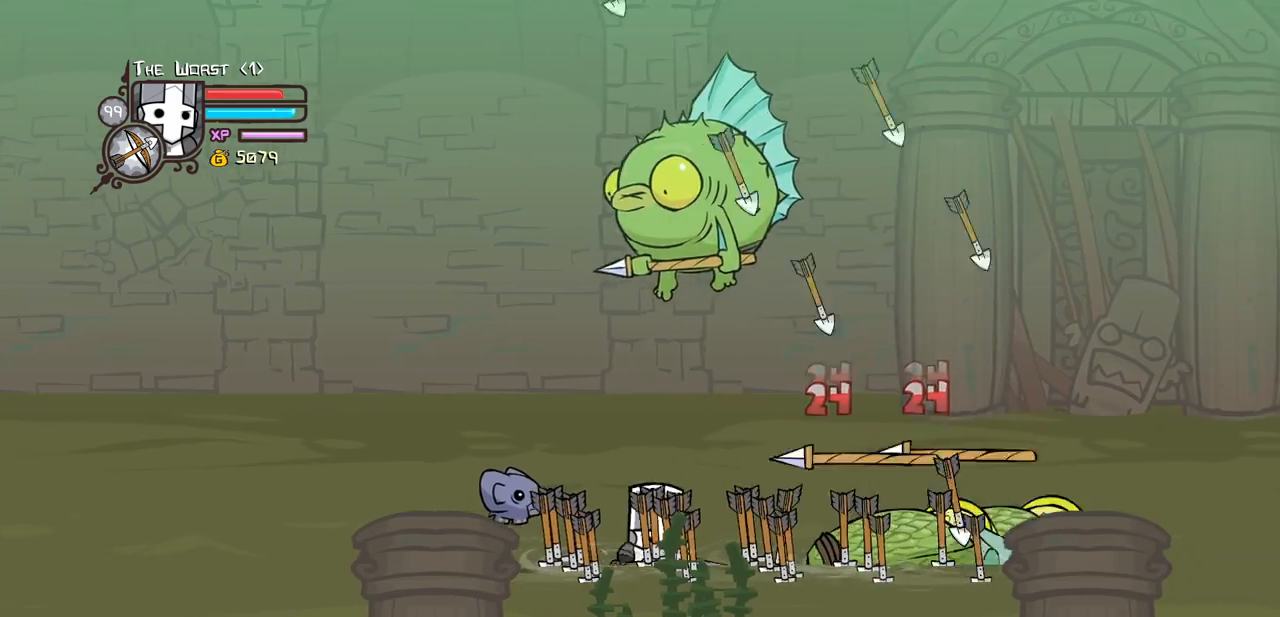
{"keys": ["left", "light"], "events": [[233, "light", "down"], [233, "right", "up"], [366, "light", "up"], [416, "left", "down"], [466, "light", "down"]]}
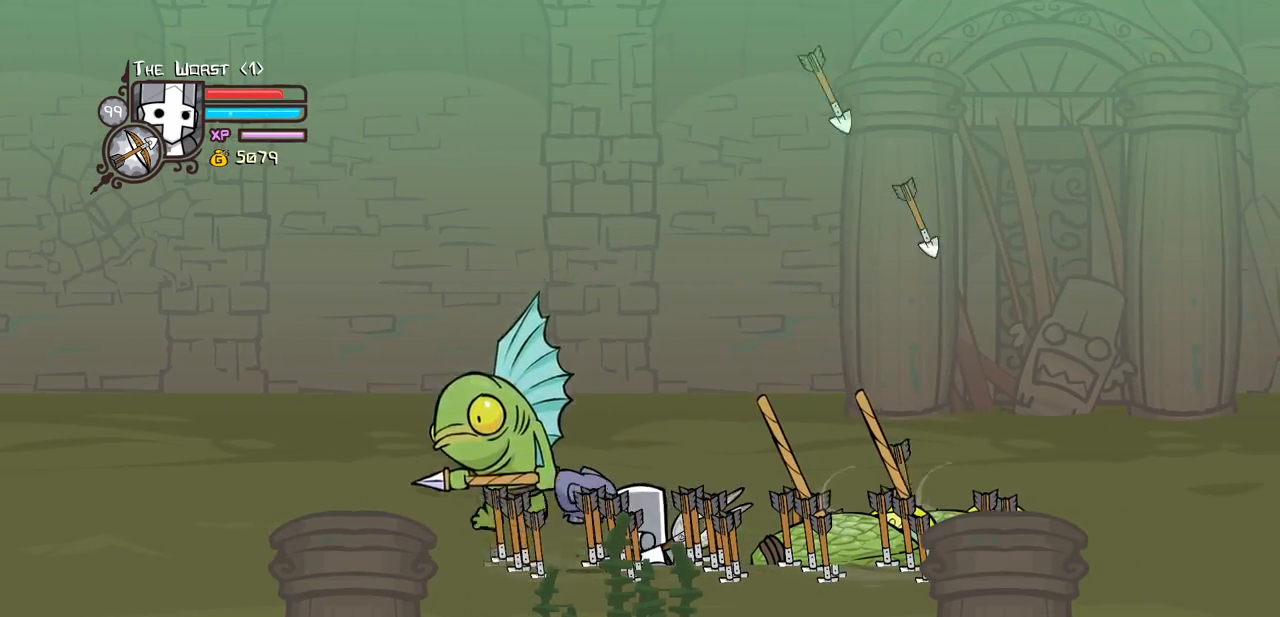
{"keys": ["heavy"], "events": [[100, "light", "up"], [150, "light", "down"], [283, "left", "up"], [383, "heavy", "down"], [433, "light", "up"]]}